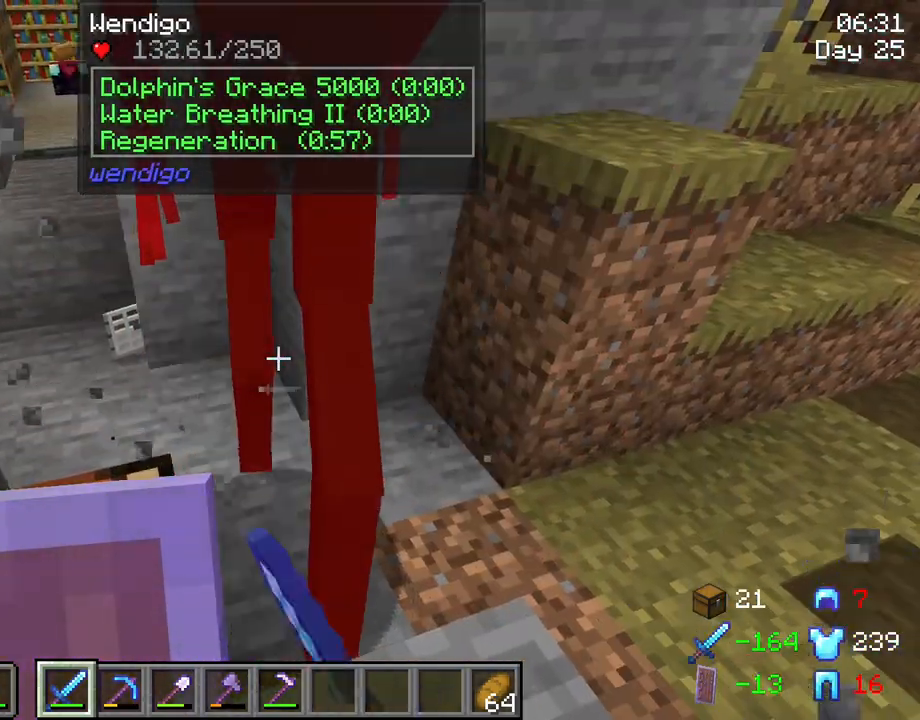
Gameplay with keyboard and mouse; each line is a JSON object with the keys and mouse buttons held at the frame after it. "events" lists presses ("down") and releases ("up") of "1", "2", "3", "4", "5", "a", "alt", "c", "caps_lock", "ctrl", "d", "e", "f", "g", "q", "r", "s", "shift", "space", "t", "tab", "v", "w", "x", "z", "mouse_left", "mouse_wheel" and "mouse_right" between this image and that frame as [ms after this image, input, new state], when the widget could be followed in between. "mouse_left", "mouse_wheel", "mouse_right" = the "left", "wheel", "right" buttons of the "mouse" list. No other keys are recorded. Fast repeated clicks can show as one long hold. "wheel" means that the mouse wheel is clicked or scrolled. "mouse_move" is the direction in which the mouse moves at that frame (one of eight, or "still"), when it could be read.
{"keys": [], "mouse": ["left"], "mouse_move": "still", "events": [[50, "mouse_left", "up"], [366, "mouse_left", "down"]]}
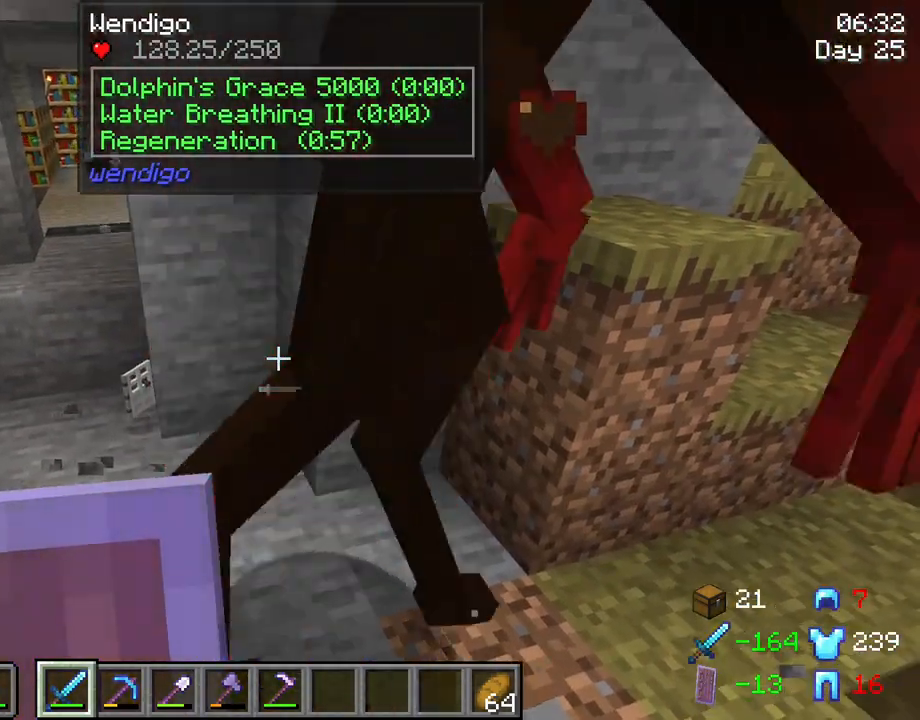
{"keys": [], "mouse": [], "mouse_move": "still", "events": [[16, "mouse_left", "up"], [333, "mouse_left", "down"], [433, "mouse_left", "up"]]}
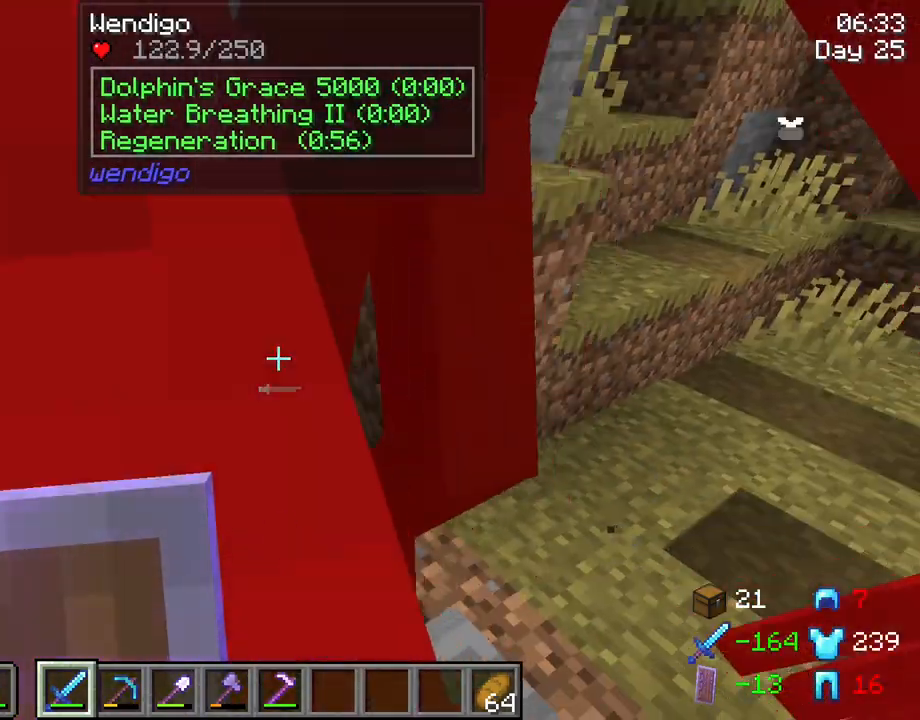
{"keys": [], "mouse": [], "mouse_move": "still", "events": [[166, "mouse_left", "down"], [266, "mouse_left", "up"], [400, "mouse_left", "down"], [450, "mouse_left", "up"]]}
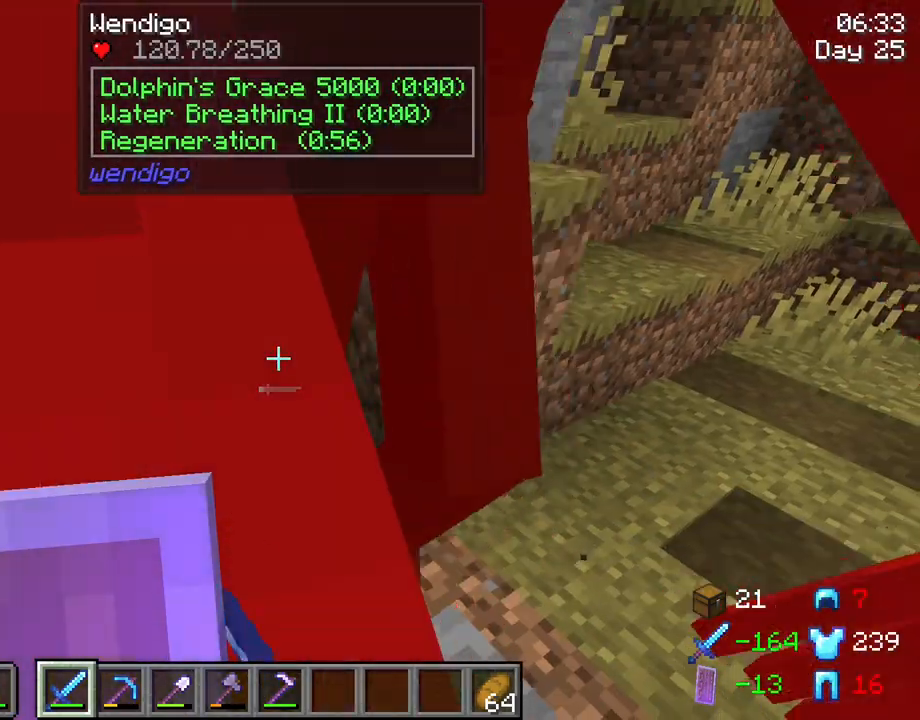
{"keys": [], "mouse": [], "mouse_move": "still", "events": [[50, "mouse_left", "down"], [133, "mouse_left", "up"], [183, "mouse_left", "down"], [283, "mouse_left", "up"], [366, "mouse_left", "down"], [466, "mouse_left", "up"]]}
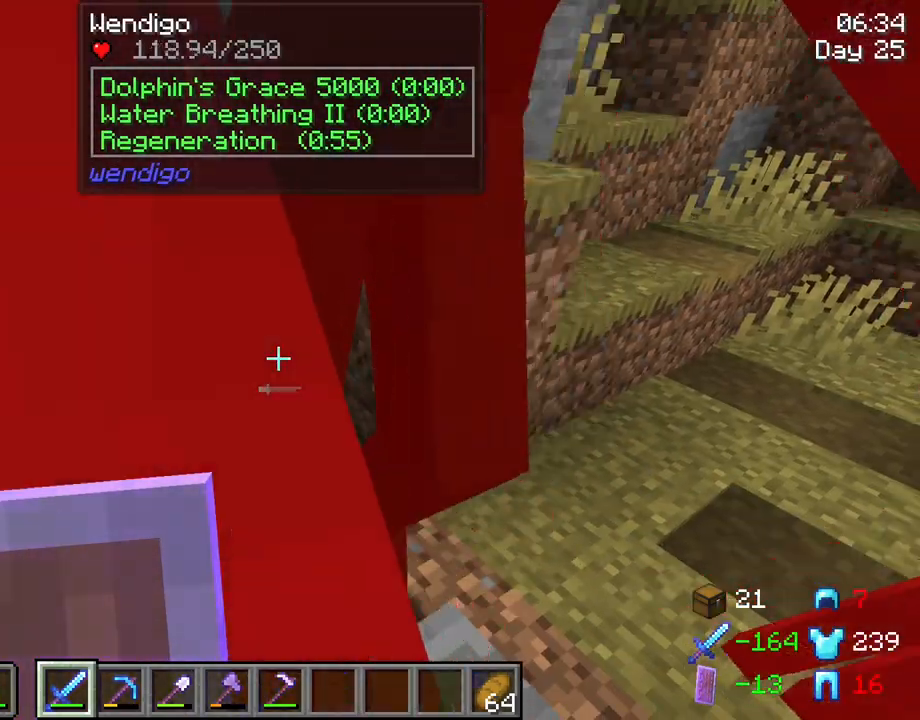
{"keys": [], "mouse": [], "mouse_move": "still", "events": [[16, "mouse_left", "down"], [116, "mouse_left", "up"], [200, "mouse_left", "down"], [250, "mouse_left", "up"], [333, "mouse_left", "down"], [433, "mouse_left", "up"]]}
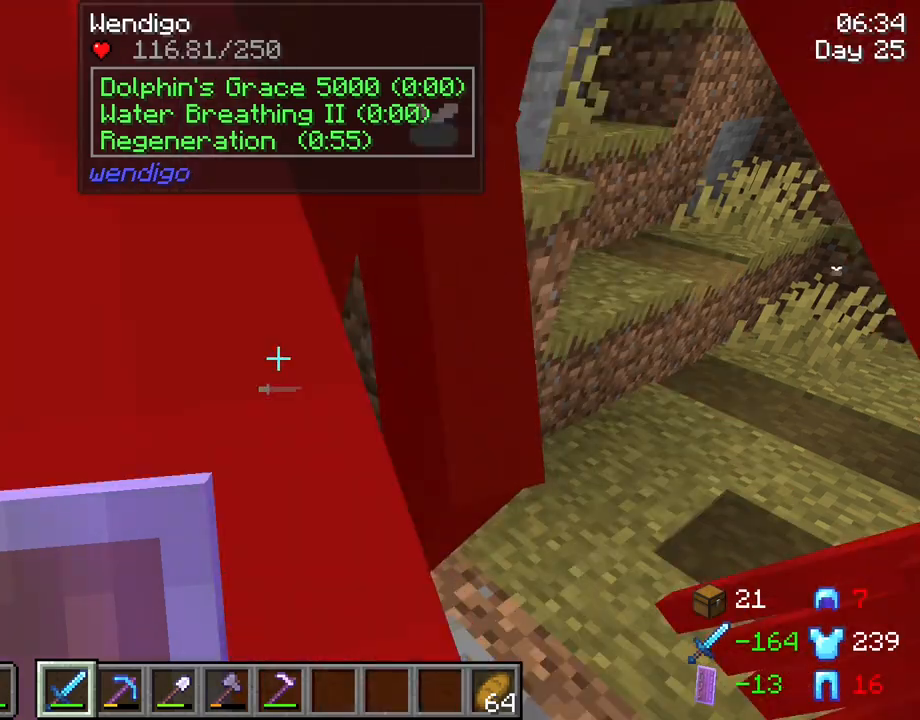
{"keys": [], "mouse": ["left"], "mouse_move": "still", "events": [[33, "mouse_left", "down"], [116, "mouse_left", "up"], [166, "mouse_left", "down"], [266, "mouse_left", "up"], [350, "mouse_left", "down"], [450, "mouse_left", "up"], [500, "mouse_left", "down"]]}
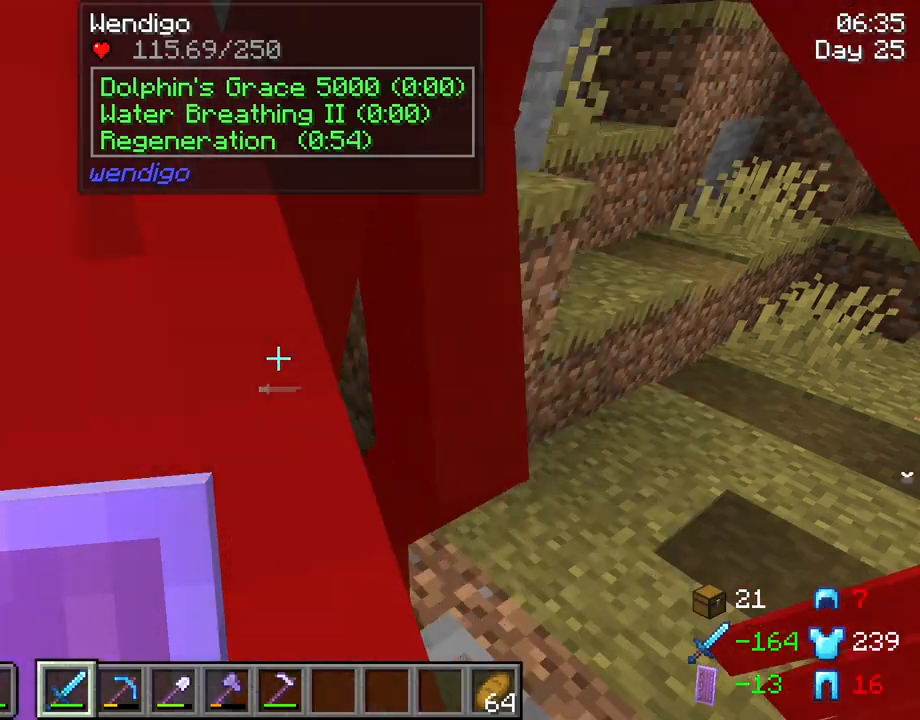
{"keys": [], "mouse": ["left"], "mouse_move": "still", "events": [[83, "mouse_left", "up"], [183, "mouse_left", "down"], [233, "mouse_left", "up"], [316, "mouse_left", "down"], [416, "mouse_left", "up"], [466, "mouse_left", "down"]]}
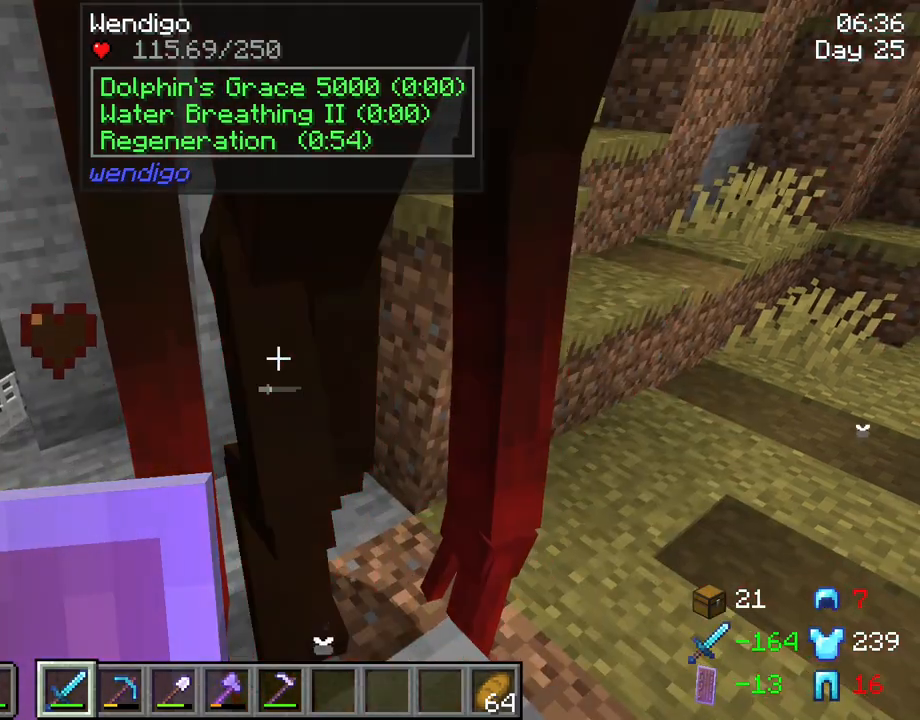
{"keys": [], "mouse": ["left"], "mouse_move": "still", "events": [[66, "mouse_left", "up"], [116, "mouse_left", "down"], [200, "mouse_left", "up"], [283, "mouse_left", "down"], [383, "mouse_left", "up"], [433, "mouse_left", "down"]]}
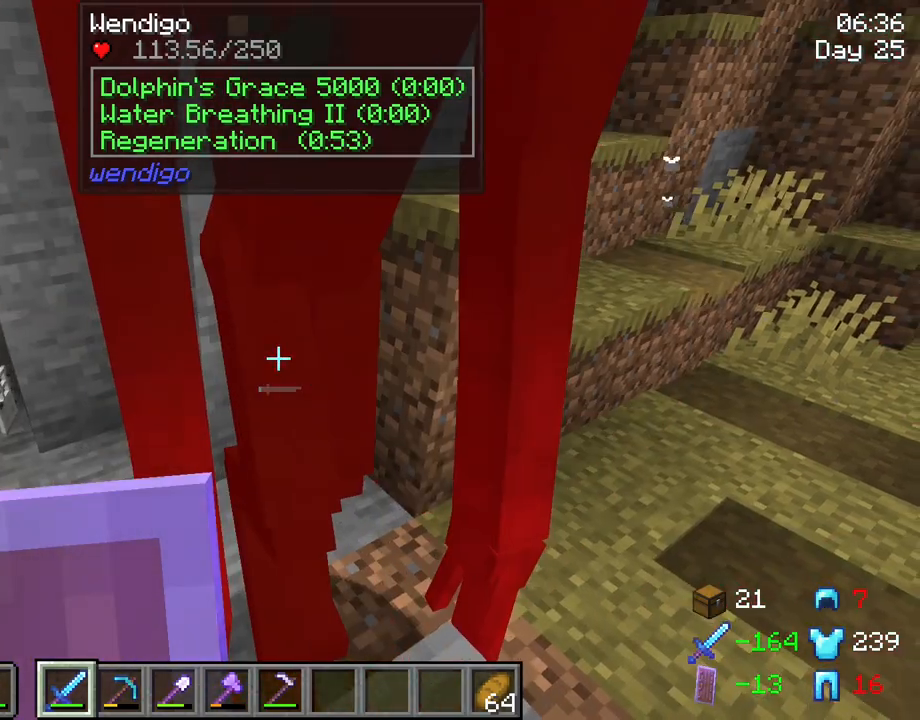
{"keys": [], "mouse": ["left"], "mouse_move": "still", "events": [[33, "mouse_left", "up"], [116, "mouse_left", "down"], [216, "mouse_left", "up"], [316, "mouse_left", "down"], [400, "mouse_left", "up"], [500, "mouse_left", "down"]]}
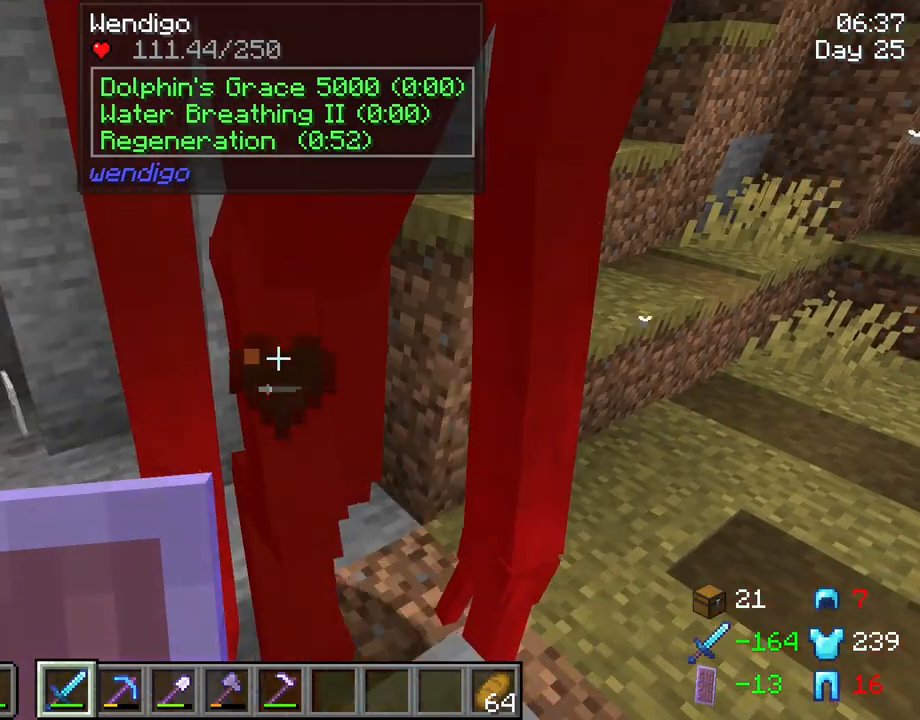
{"keys": [], "mouse": [], "mouse_move": "still", "events": [[50, "mouse_left", "up"], [133, "mouse_left", "down"], [233, "mouse_left", "up"], [316, "mouse_left", "down"], [416, "mouse_left", "up"]]}
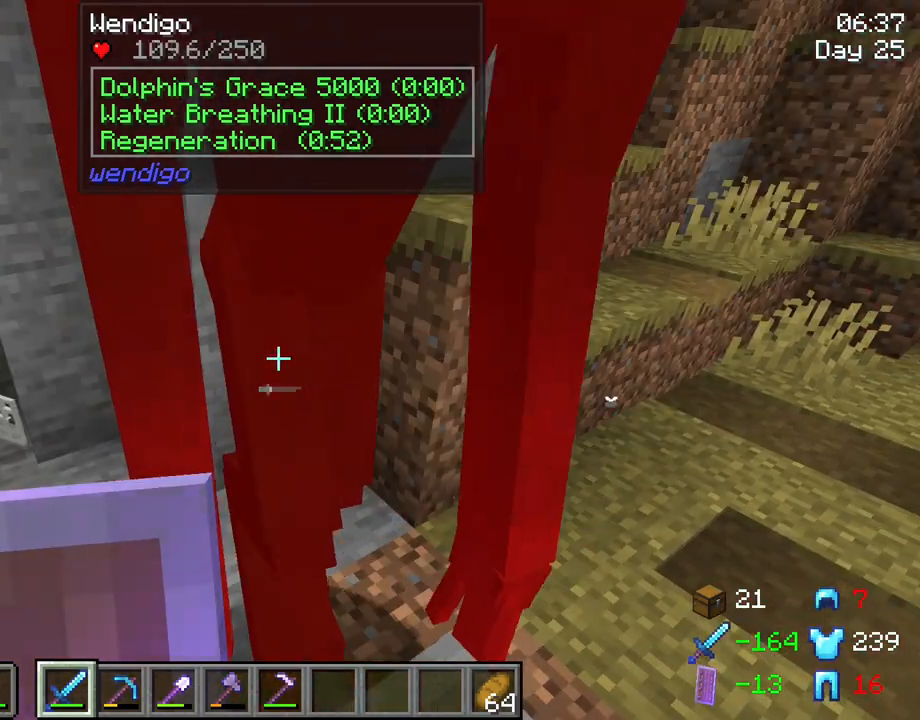
{"keys": [], "mouse": [], "mouse_move": "still", "events": [[16, "mouse_left", "down"], [100, "mouse_left", "up"], [200, "mouse_left", "down"], [300, "mouse_left", "up"], [333, "mouse_left", "down"], [433, "mouse_left", "up"]]}
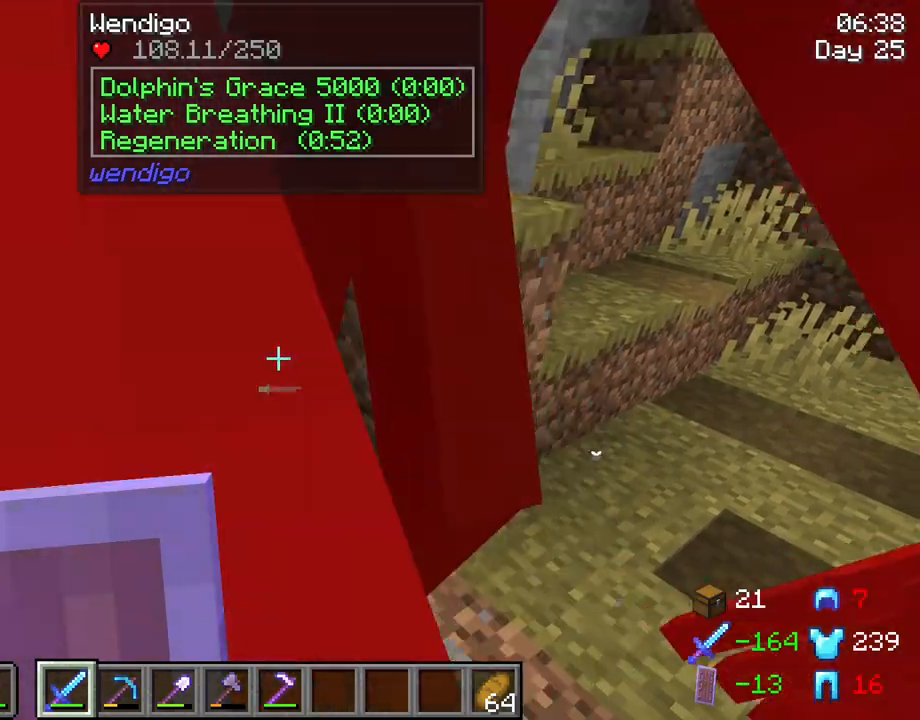
{"keys": [], "mouse": ["left"], "mouse_move": "still", "events": [[33, "mouse_left", "down"], [116, "mouse_left", "up"], [216, "mouse_left", "down"], [266, "mouse_left", "up"], [350, "mouse_left", "down"], [450, "mouse_left", "up"], [500, "mouse_left", "down"]]}
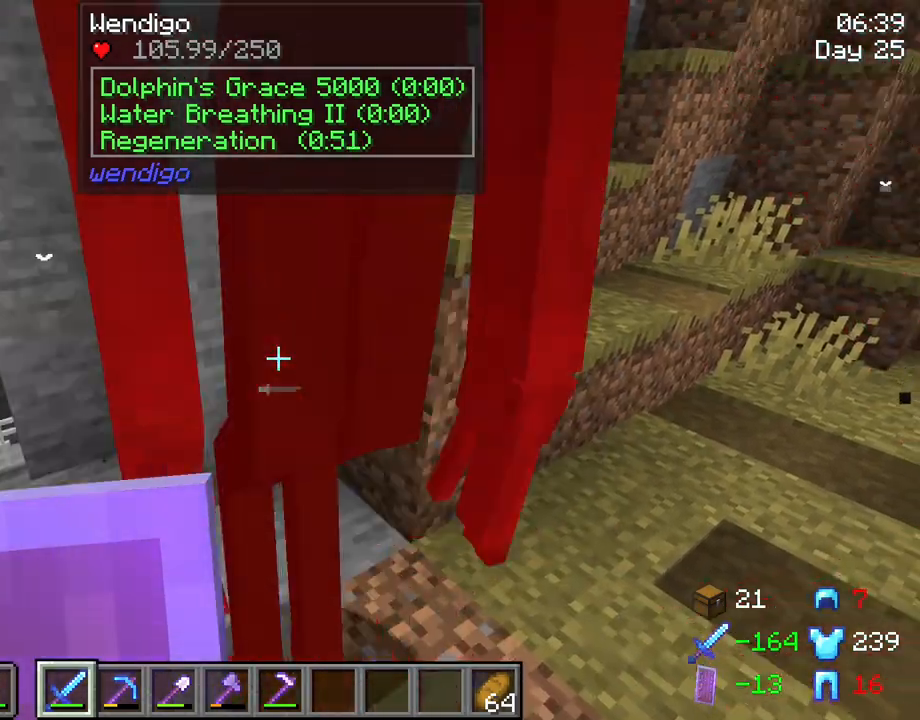
{"keys": [], "mouse": [], "mouse_move": "still", "events": [[83, "mouse_left", "up"], [183, "mouse_left", "down"], [283, "mouse_left", "up"], [366, "mouse_left", "down"], [466, "mouse_left", "up"]]}
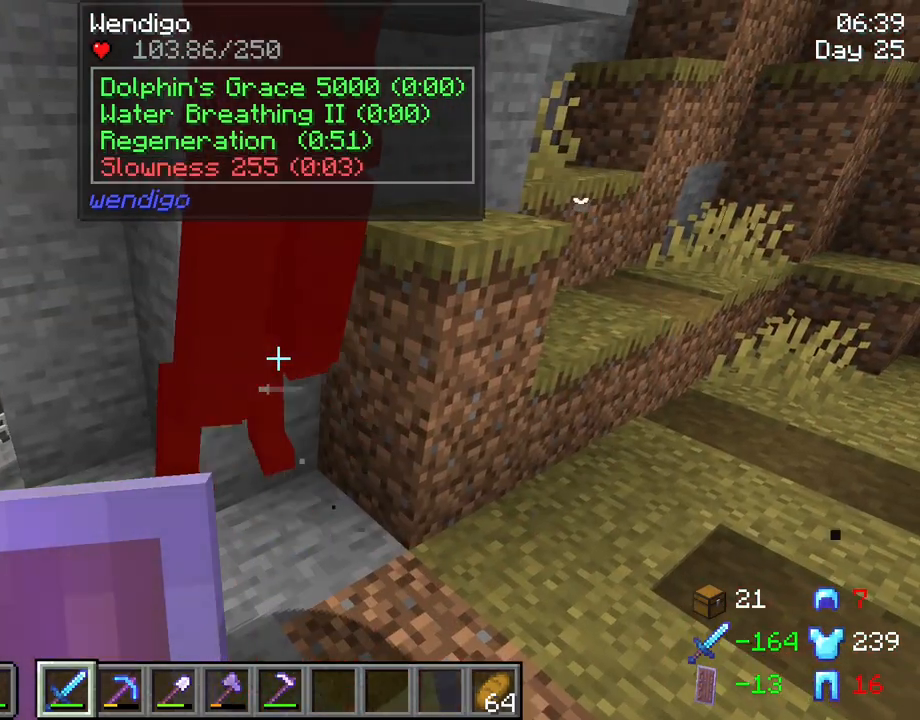
{"keys": [], "mouse": [], "mouse_move": "still", "events": [[16, "mouse_left", "down"], [150, "mouse_left", "up"], [200, "mouse_left", "down"], [283, "mouse_left", "up"], [383, "mouse_left", "down"], [483, "mouse_left", "up"]]}
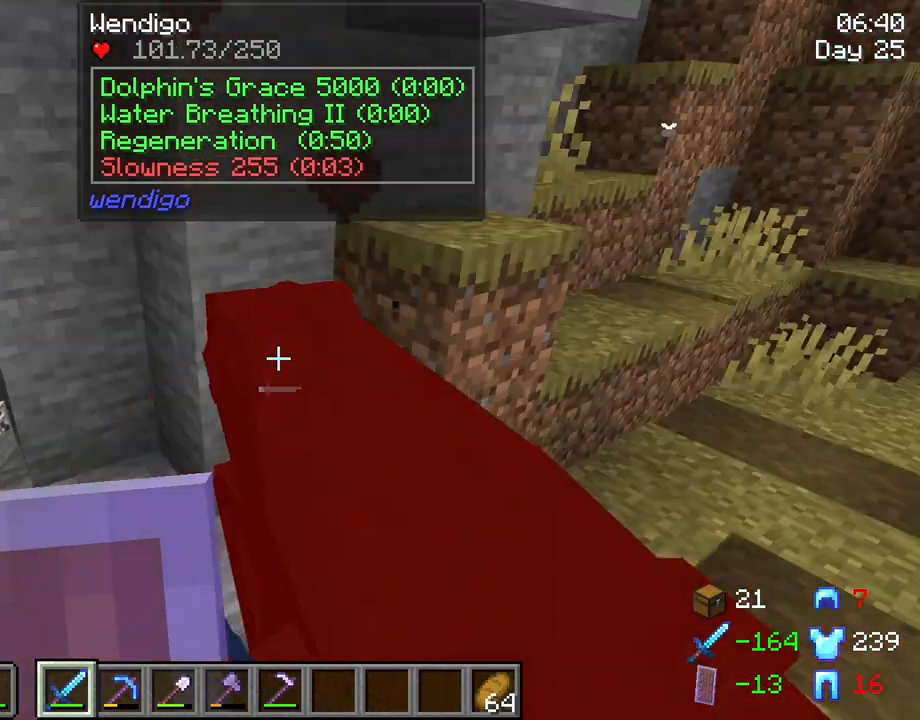
{"keys": [], "mouse": [], "mouse_move": "still", "events": [[66, "mouse_left", "down"], [166, "mouse_left", "up"], [266, "mouse_left", "down"], [316, "mouse_left", "up"], [450, "mouse_left", "down"], [500, "mouse_left", "up"]]}
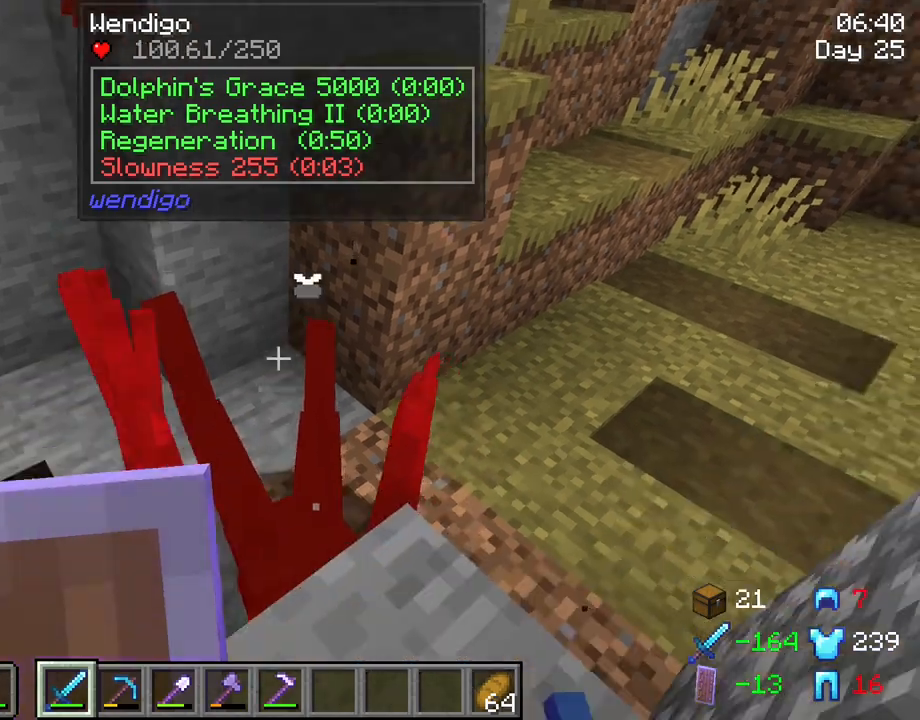
{"keys": [], "mouse": [], "mouse_move": "still", "events": [[133, "mouse_left", "down"], [183, "mouse_left", "up"], [283, "mouse_left", "down"], [366, "mouse_left", "up"]]}
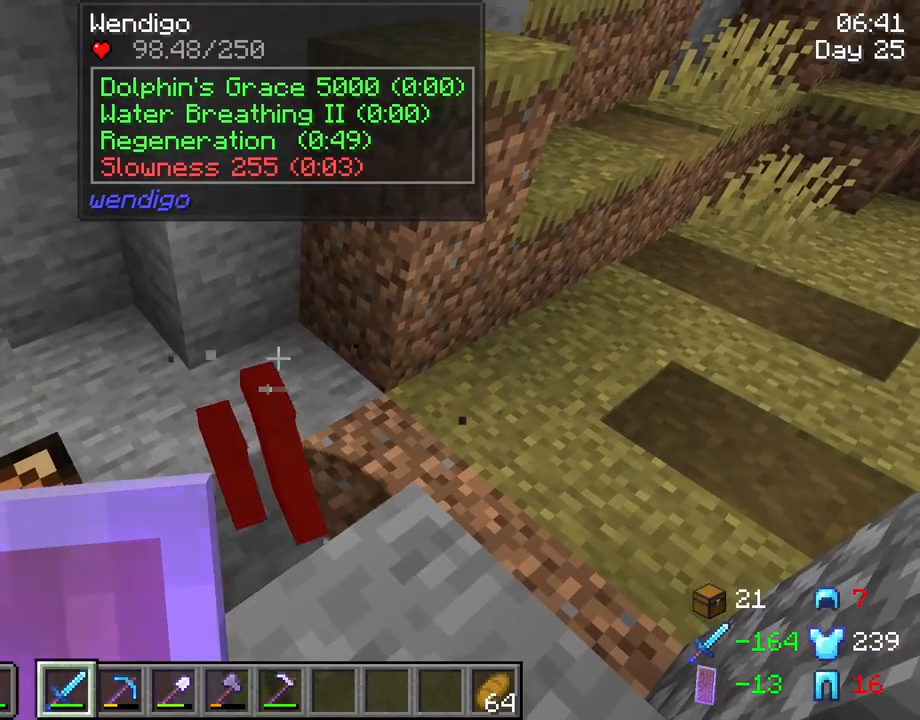
{"keys": [], "mouse": [], "mouse_move": "still", "events": []}
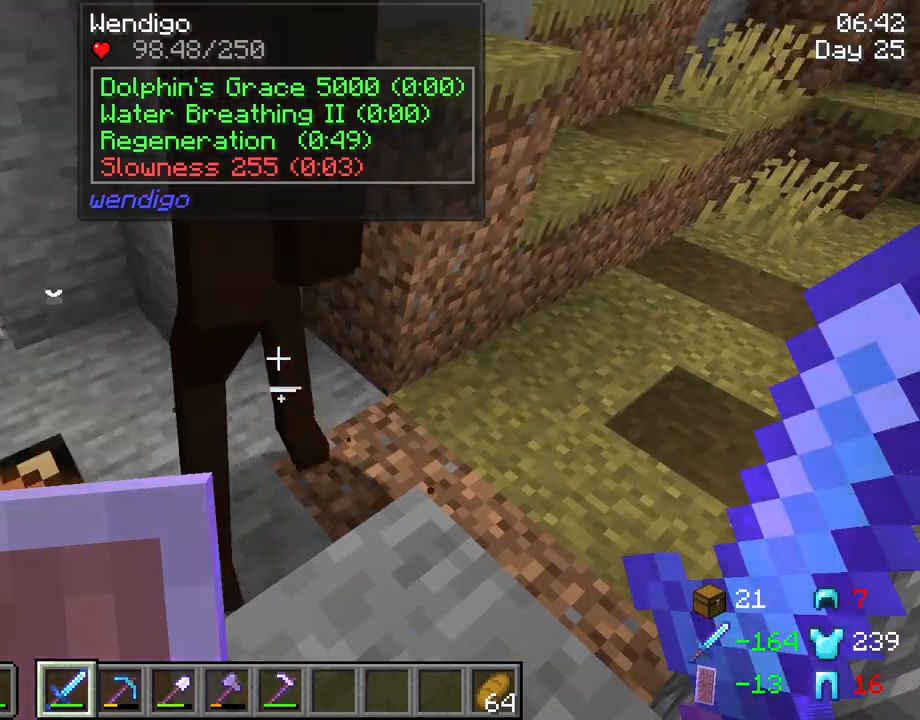
{"keys": [], "mouse": ["left"], "mouse_move": "still", "events": [[116, "mouse_left", "down"], [216, "mouse_left", "up"], [366, "mouse_left", "down"], [400, "mouse_left", "up"], [500, "mouse_left", "down"]]}
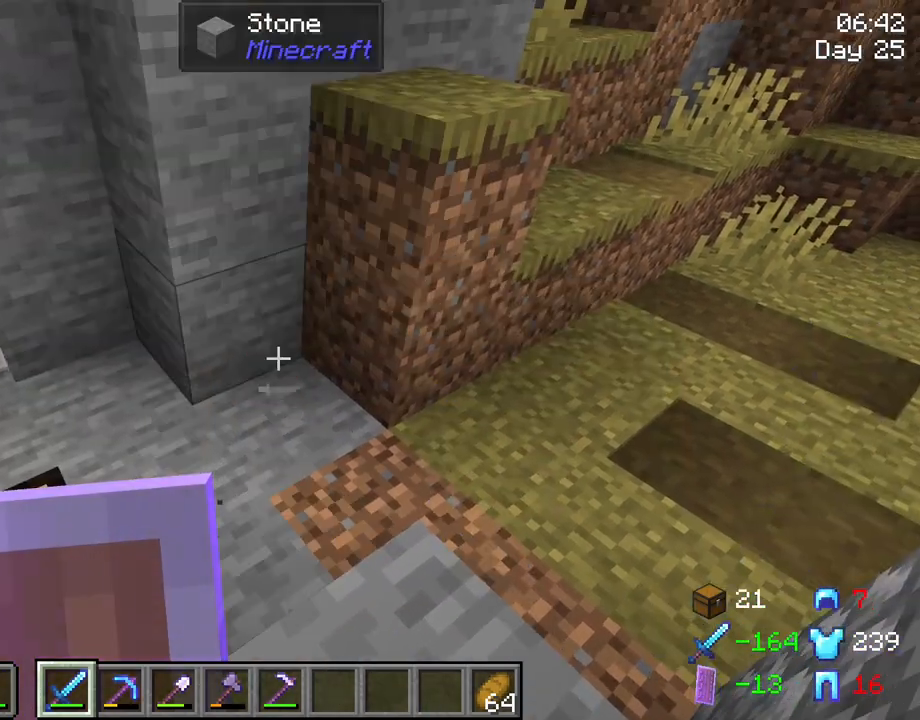
{"keys": [], "mouse": [], "mouse_move": "still", "events": [[33, "mouse_left", "up"], [133, "mouse_left", "down"], [233, "mouse_left", "up"], [316, "mouse_left", "down"], [416, "mouse_left", "up"]]}
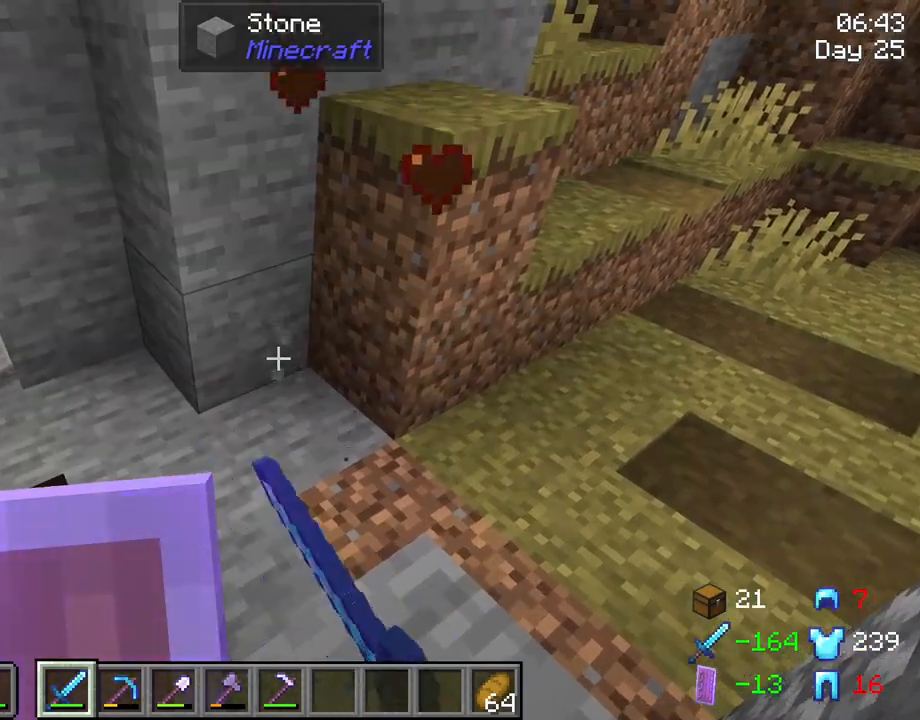
{"keys": [], "mouse": [], "mouse_move": "still", "events": []}
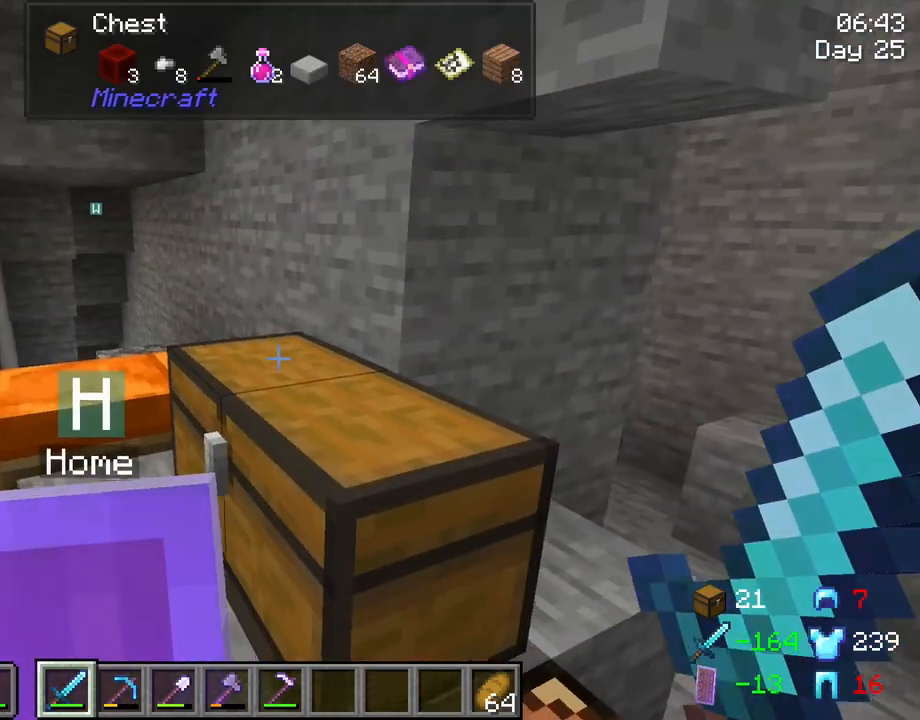
{"keys": [], "mouse": [], "mouse_move": "still", "events": []}
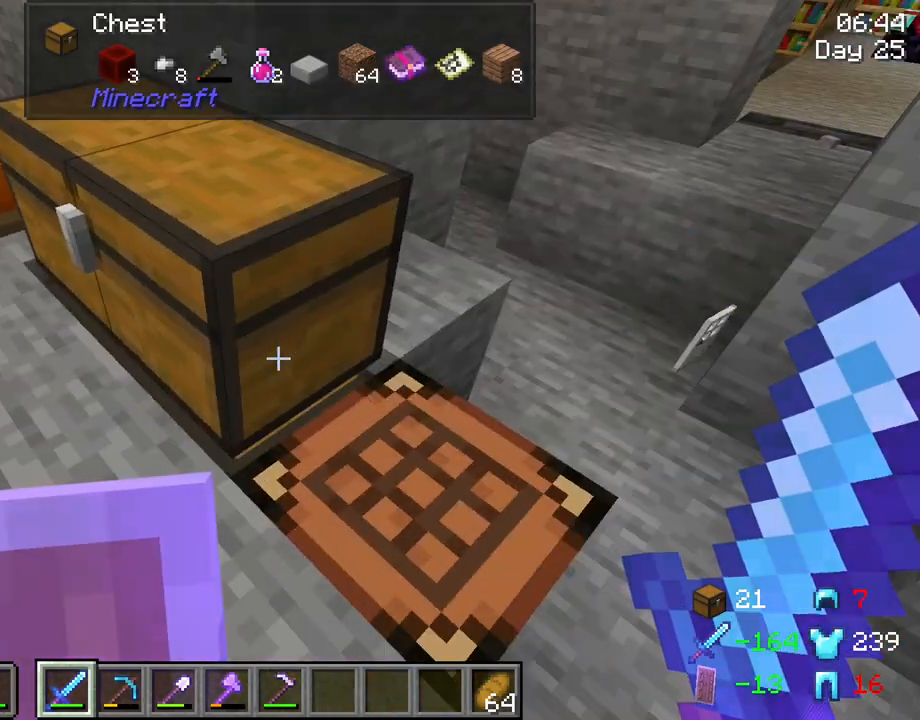
{"keys": ["d", "w"], "mouse": [], "mouse_move": "still", "events": [[466, "d", "down"], [466, "w", "down"]]}
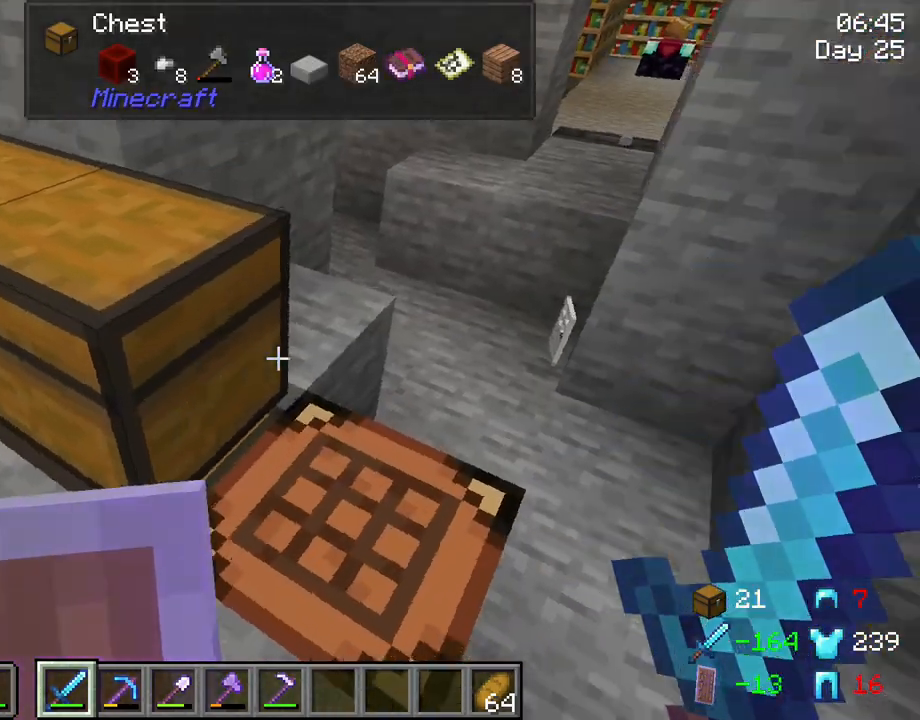
{"keys": ["w"], "mouse": [], "mouse_move": "still", "events": [[483, "d", "up"]]}
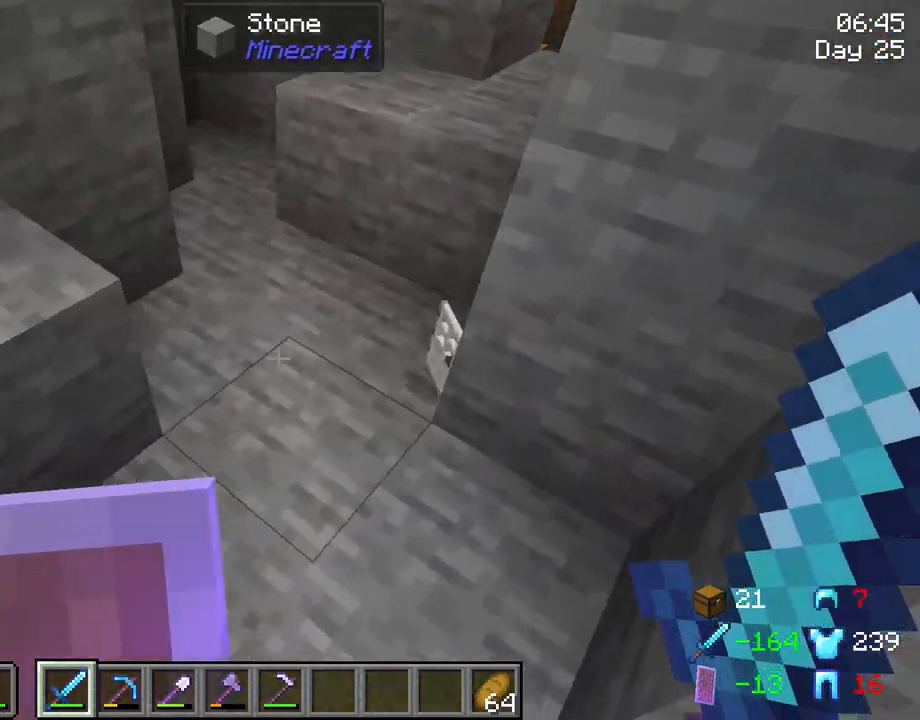
{"keys": ["w"], "mouse": [], "mouse_move": "still", "events": []}
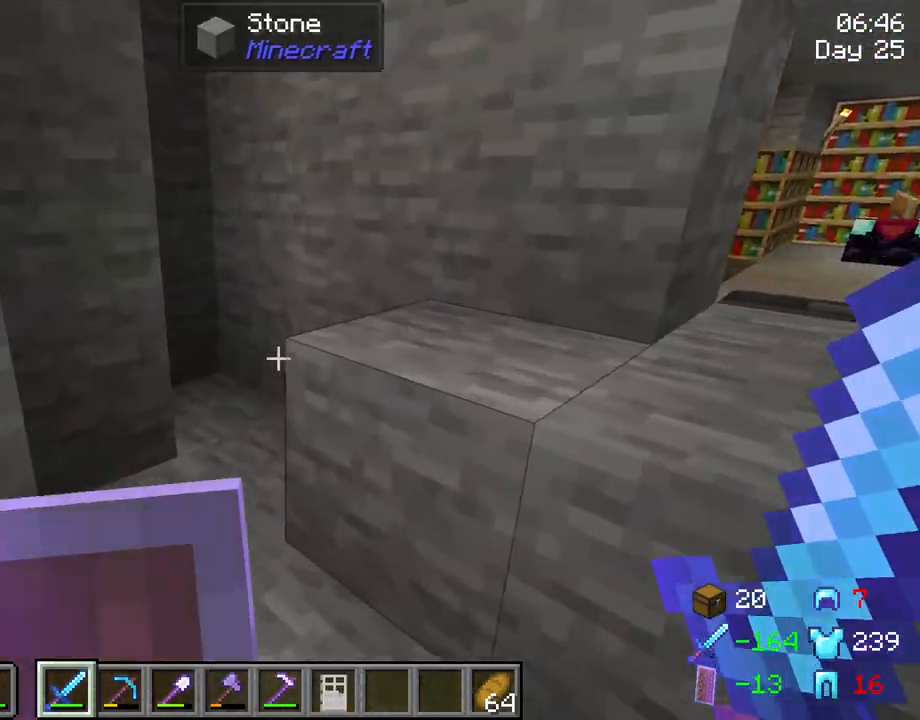
{"keys": [], "mouse": [], "mouse_move": "still", "events": [[183, "w", "up"], [233, "d", "down"], [416, "d", "up"]]}
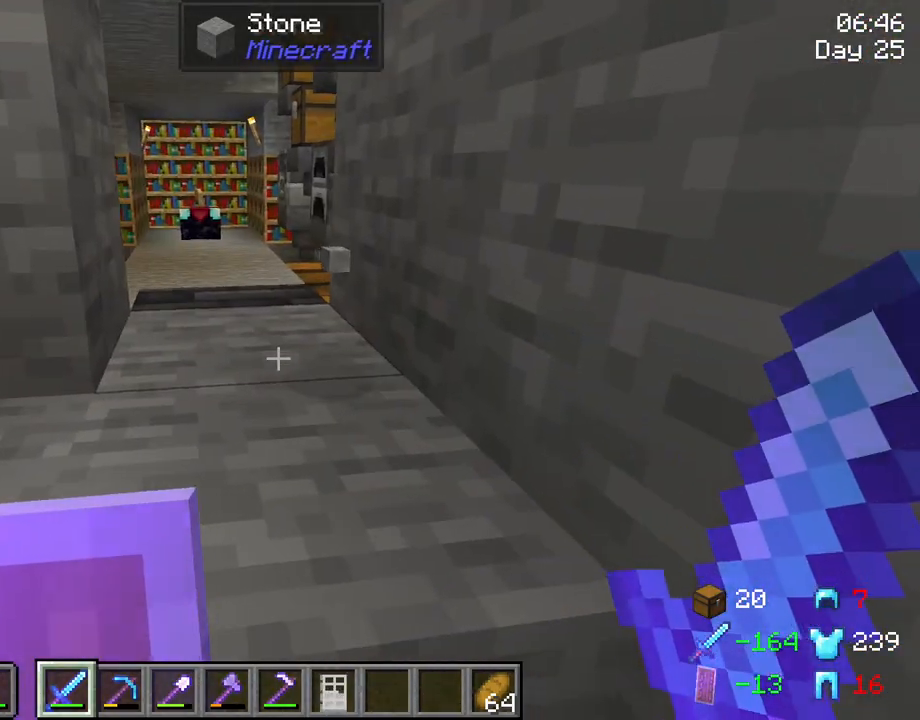
{"keys": ["w"], "mouse": [], "mouse_move": "still", "events": [[283, "w", "down"], [333, "space", "down"], [483, "space", "up"]]}
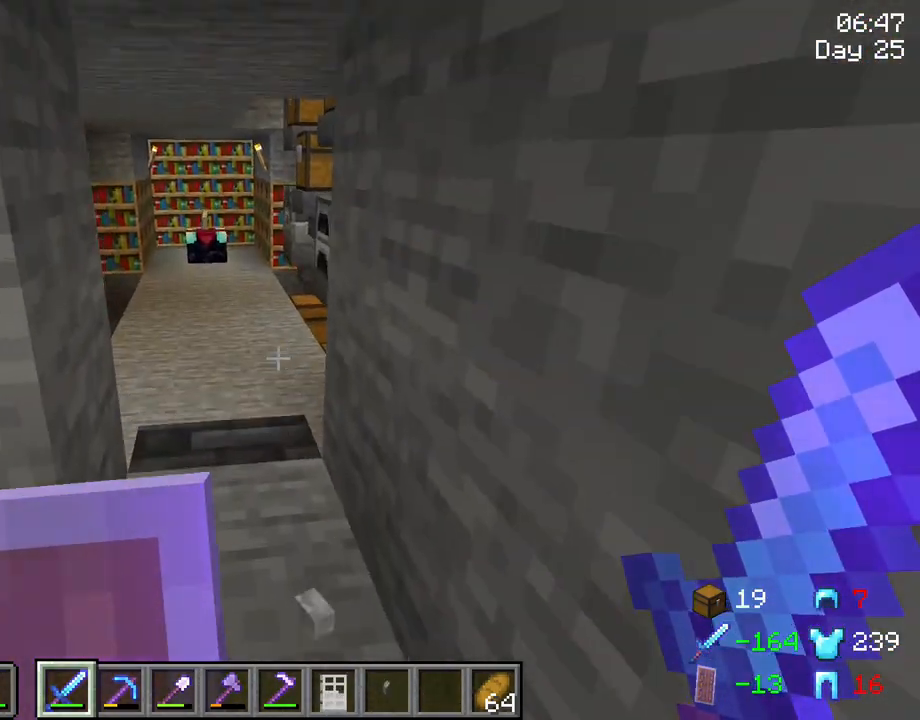
{"keys": ["w"], "mouse": [], "mouse_move": "still", "events": []}
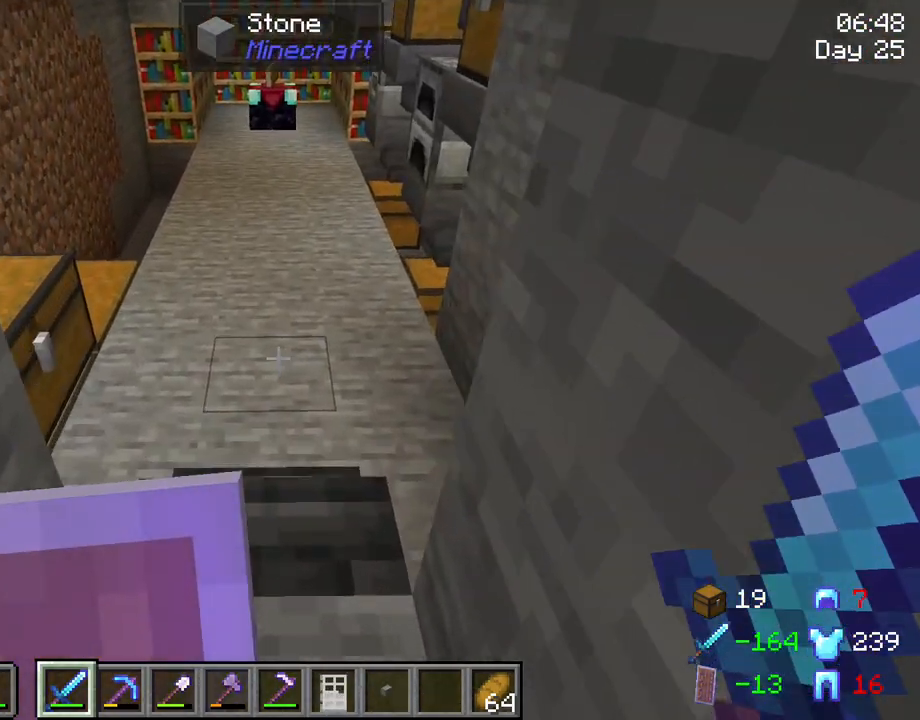
{"keys": [], "mouse": [], "mouse_move": "up-left", "events": [[233, "w", "up"]]}
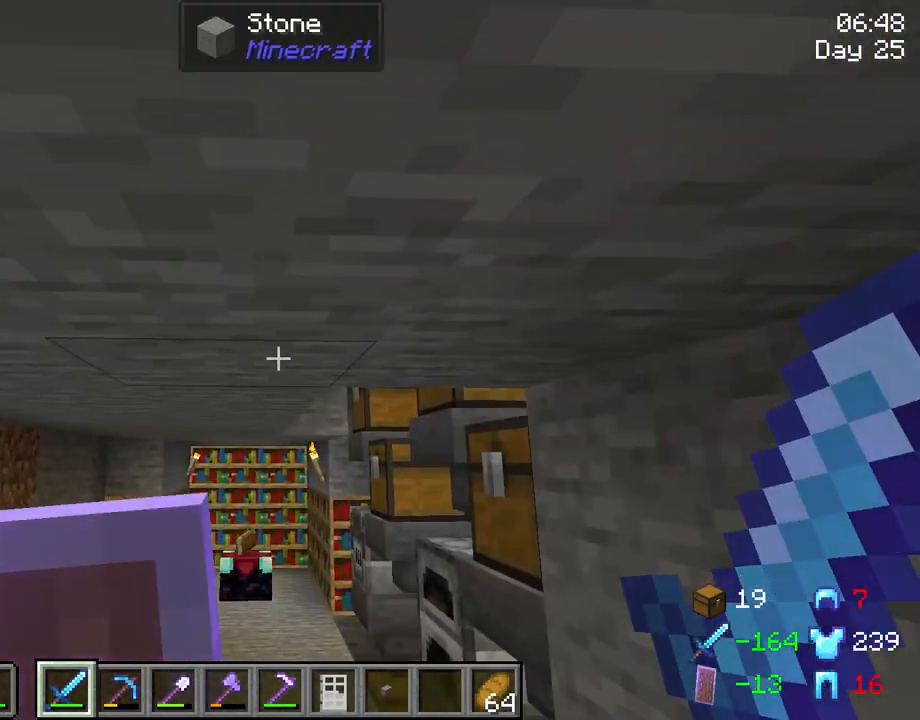
{"keys": [], "mouse": [], "mouse_move": "left", "events": []}